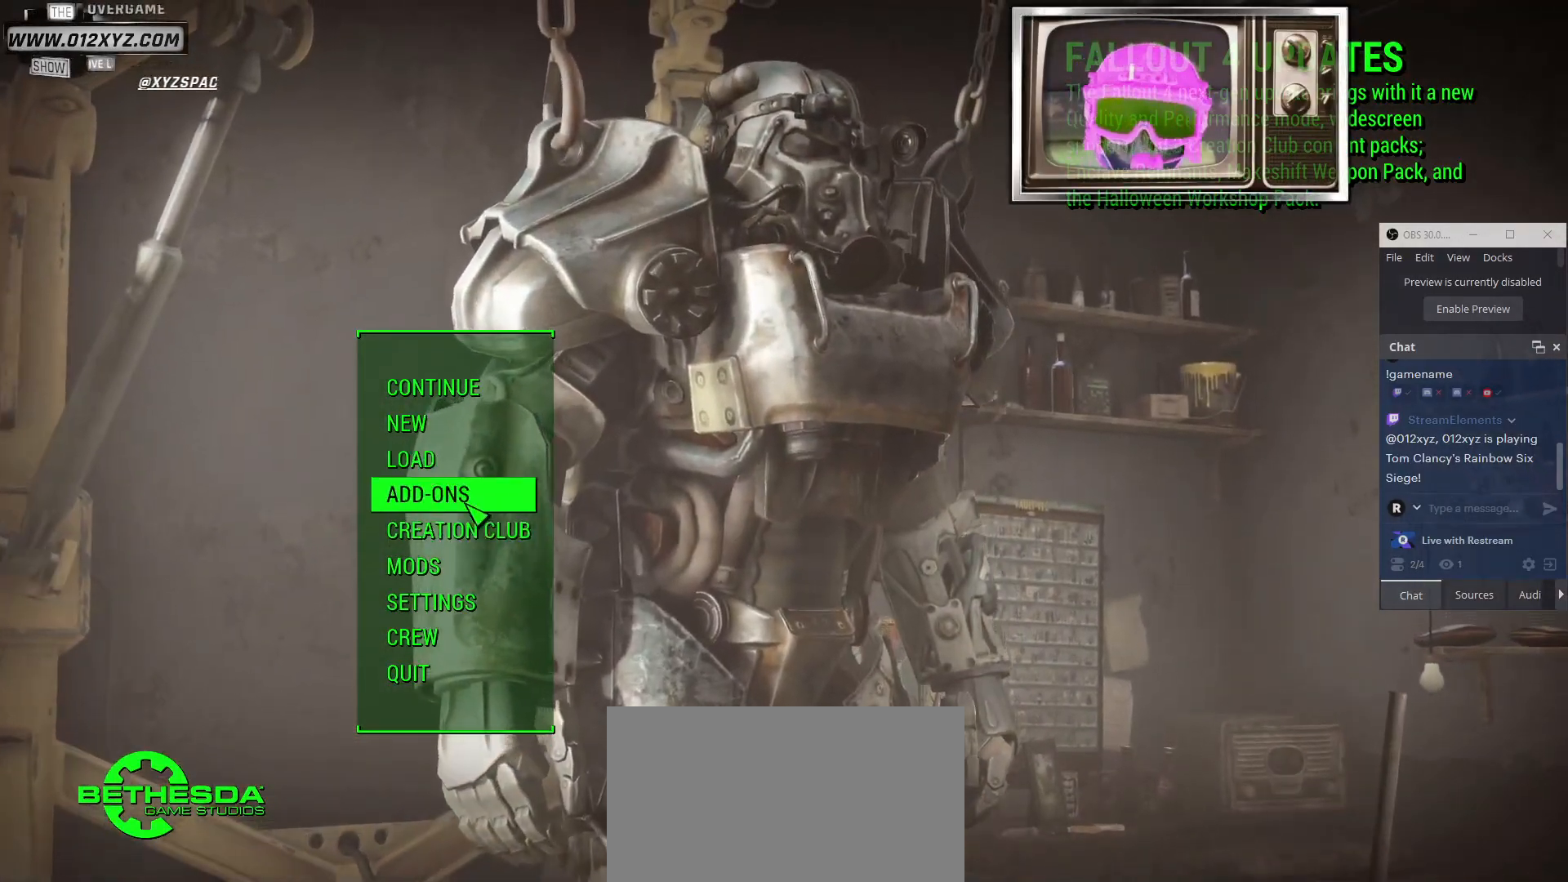
Gameplay with keyboard and mouse; each line is a JSON object with the keys and mouse buttons held at the frame after it. "events" lists presses ("down") and releases ("up") of "1", "2", "3", "4", "5", "a", "alt", "b", "c", "ctrl", "d", "e", "f", "g", "q", "r", "s", "shift", "space", "t", "tab", "v", "w", "x", "z", "mouse_left", "mouse_wheel", "mouse_right", "mouse_mb4" and "mouse_mb5" between this image and that frame as [ms after this image, input, new state], when the widget could be followed in between. "mouse_left", "mouse_wheel", "mouse_right", "mouse_mb4", "mouse_mb5" = the "left", "wheel", "right", "mb4", "mb5" buttons of the "mouse" list. No other keys are recorded. "wheel" means that the mouse wheel is clicked or scrolled. Not read: mouse_move.
{"keys": [], "mouse": ["left"], "events": [[467, "mouse_left", "down"]]}
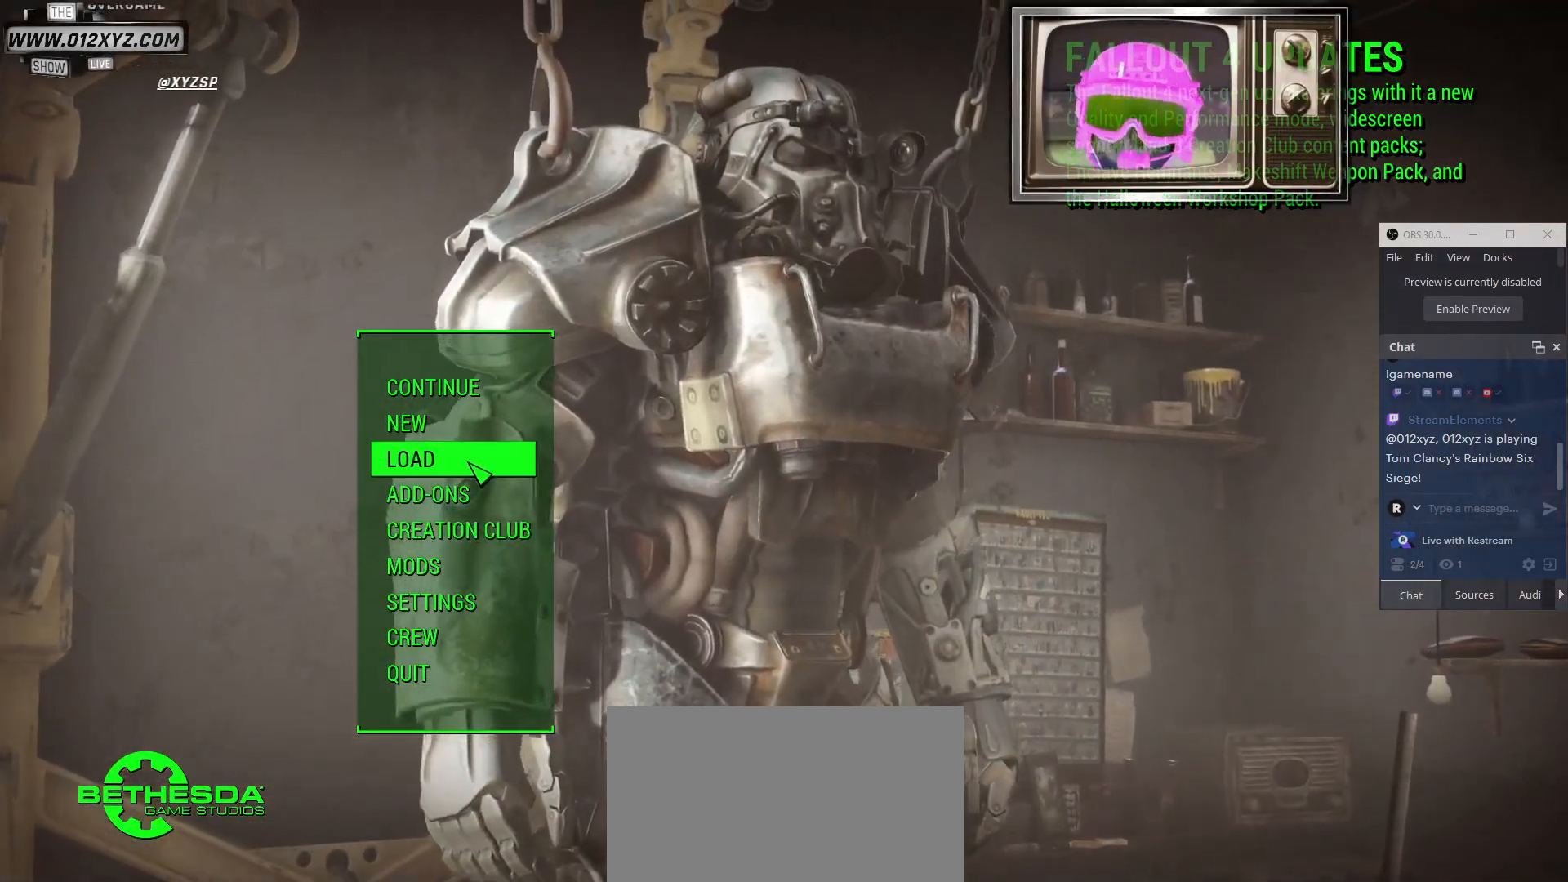
{"keys": [], "mouse": [], "events": [[100, "mouse_left", "up"]]}
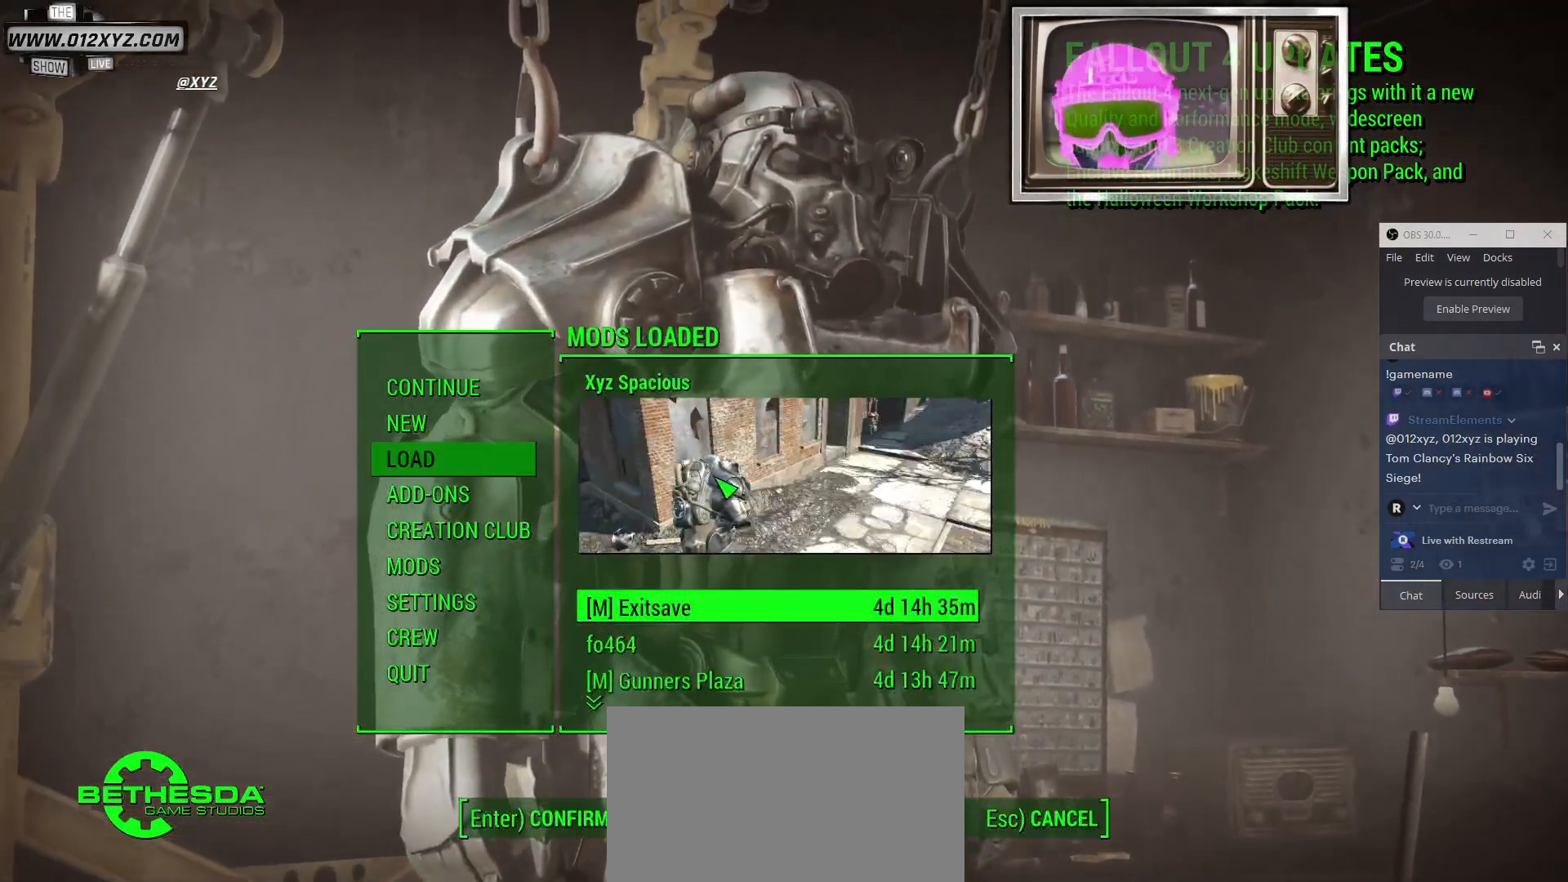
{"keys": [], "mouse": [], "events": []}
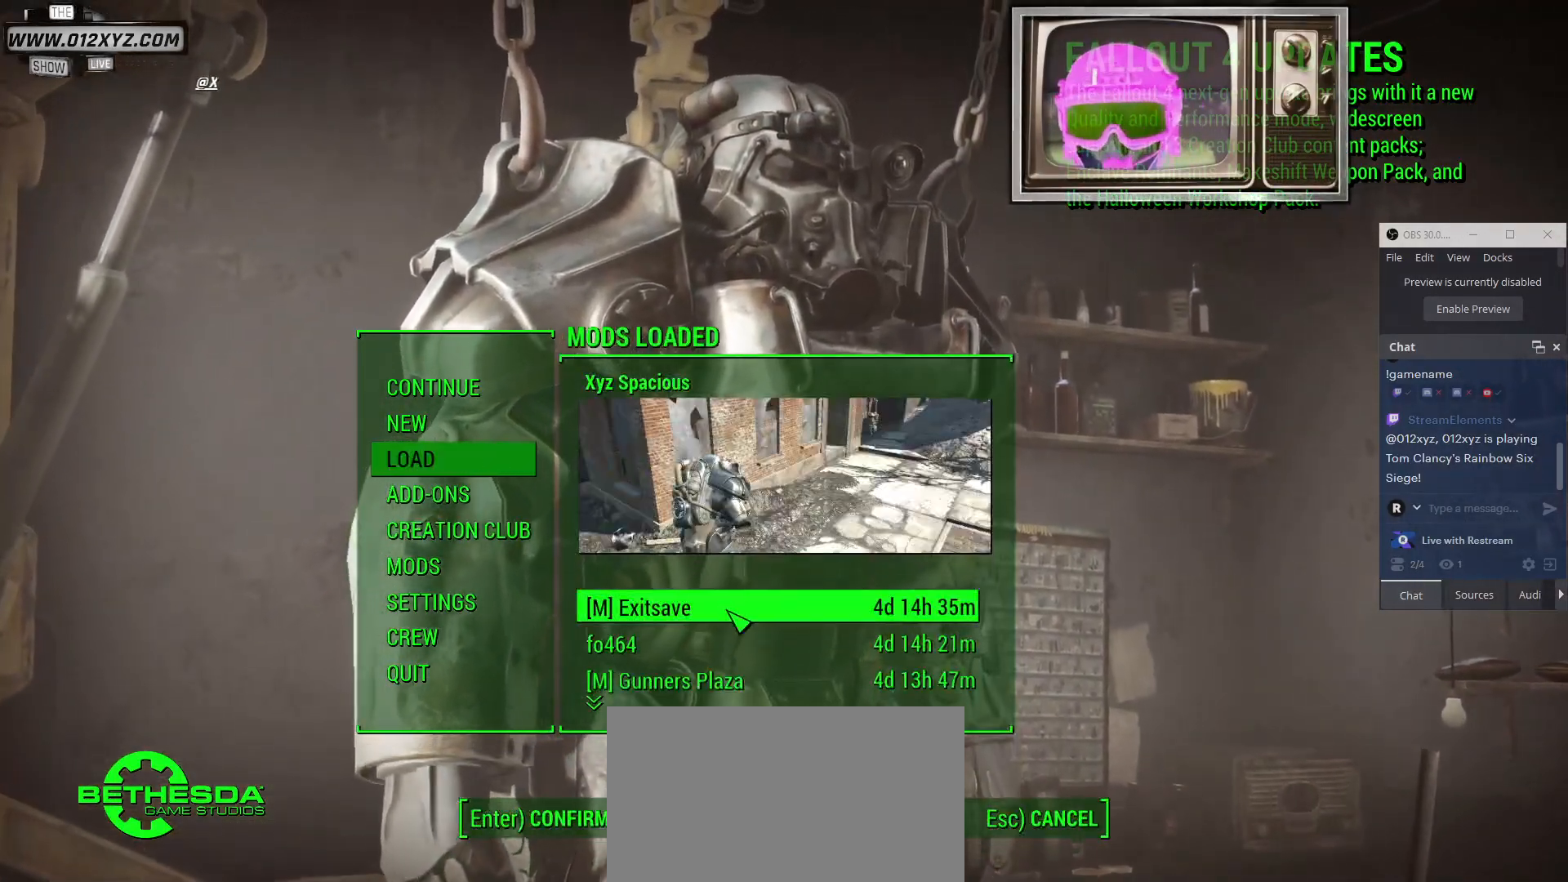
{"keys": [], "mouse": [], "events": [[200, "mouse_left", "down"], [300, "mouse_left", "up"]]}
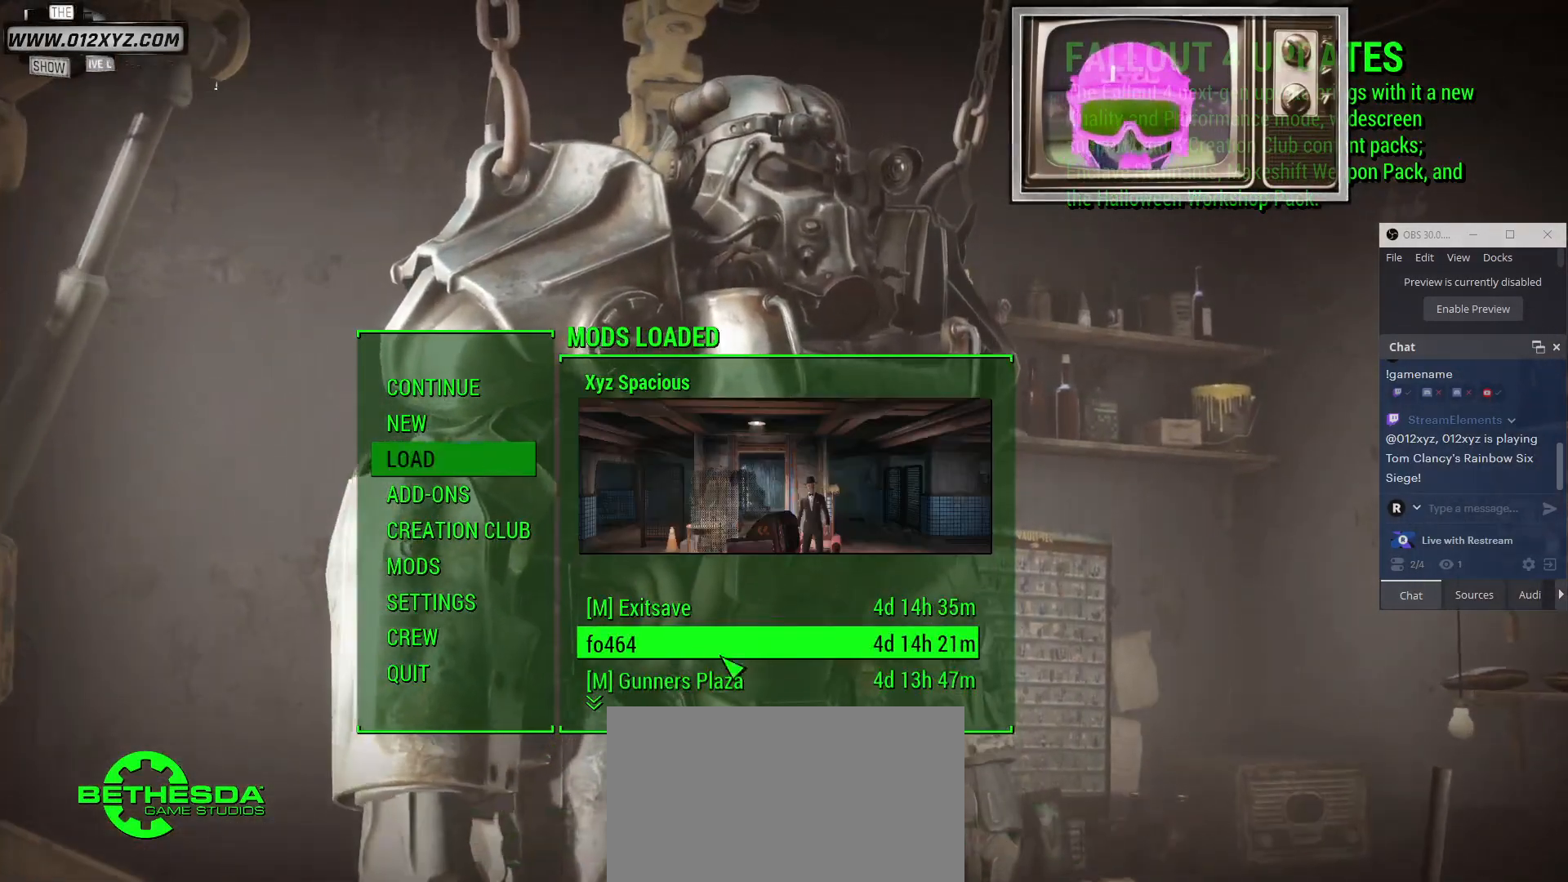
{"keys": [], "mouse": [], "events": []}
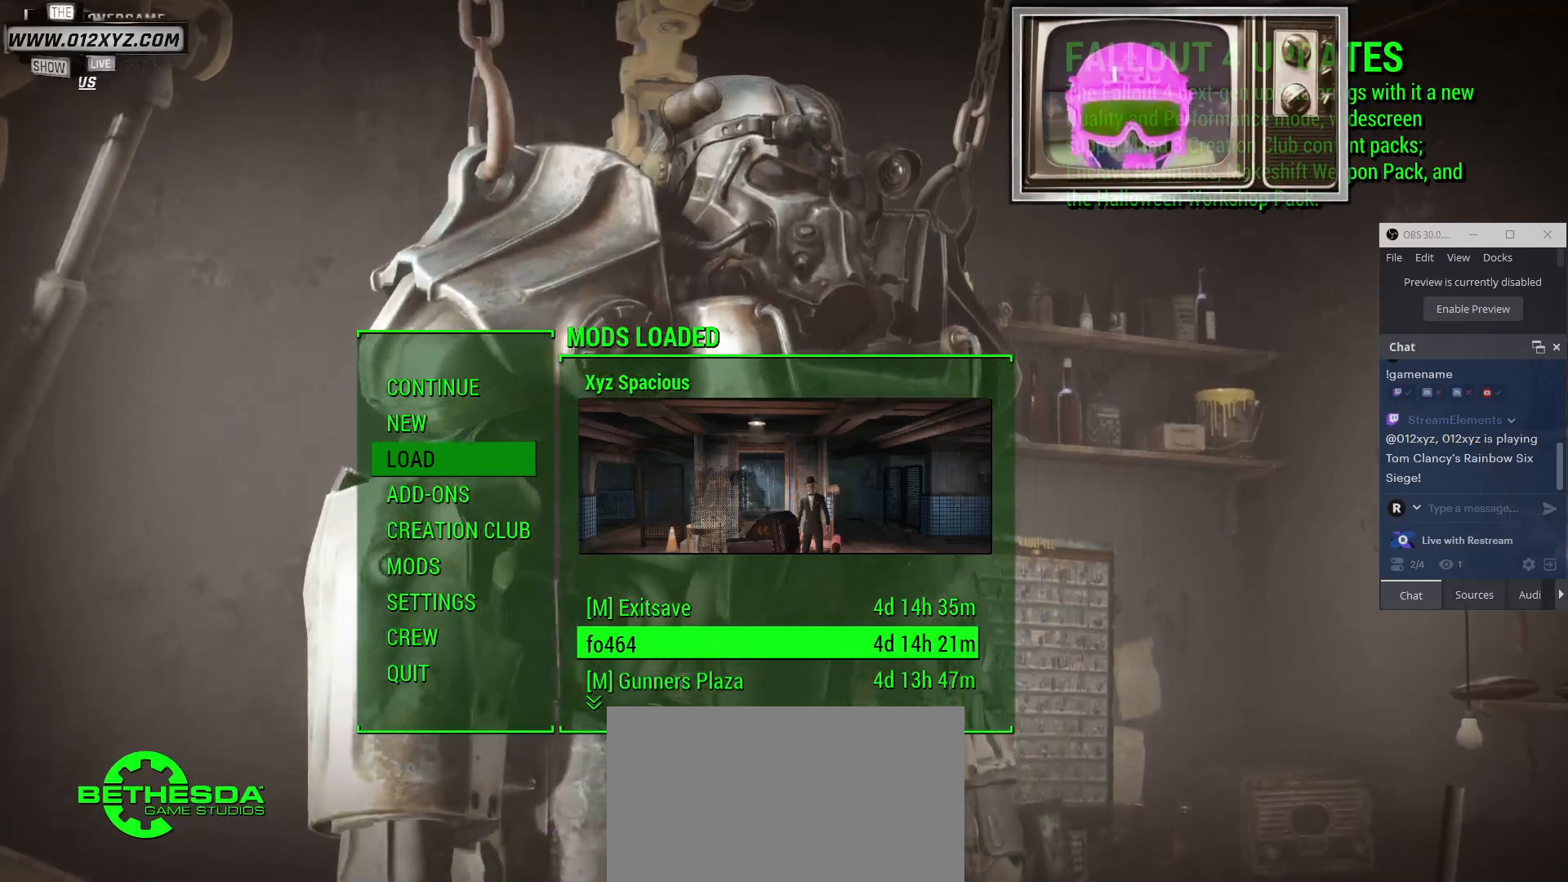
{"keys": [], "mouse": [], "events": [[67, "mouse_left", "down"], [167, "mouse_left", "up"]]}
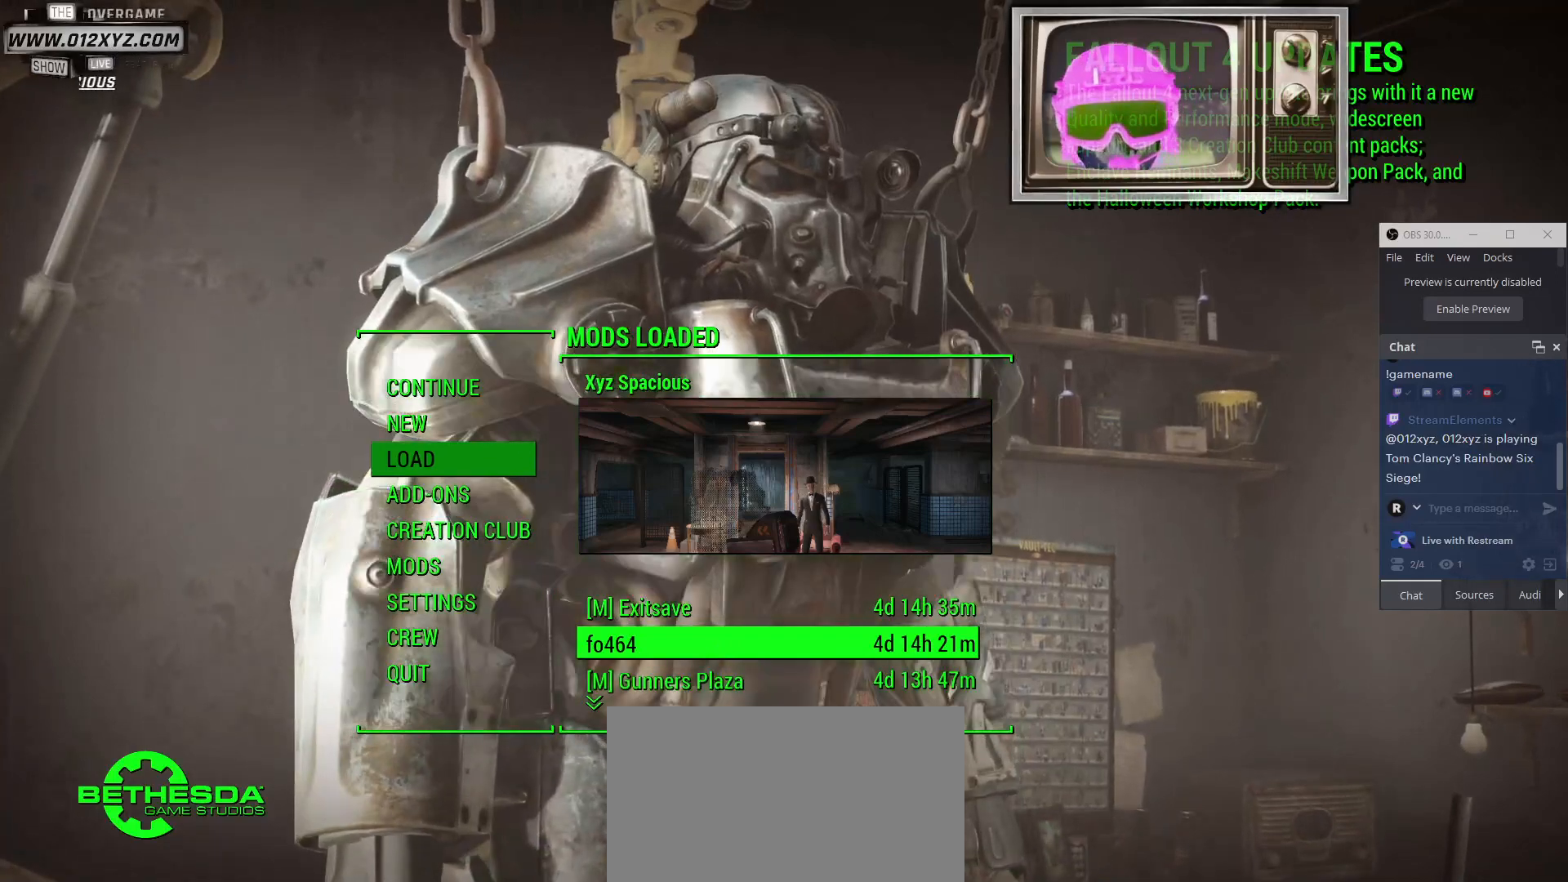
{"keys": [], "mouse": [], "events": []}
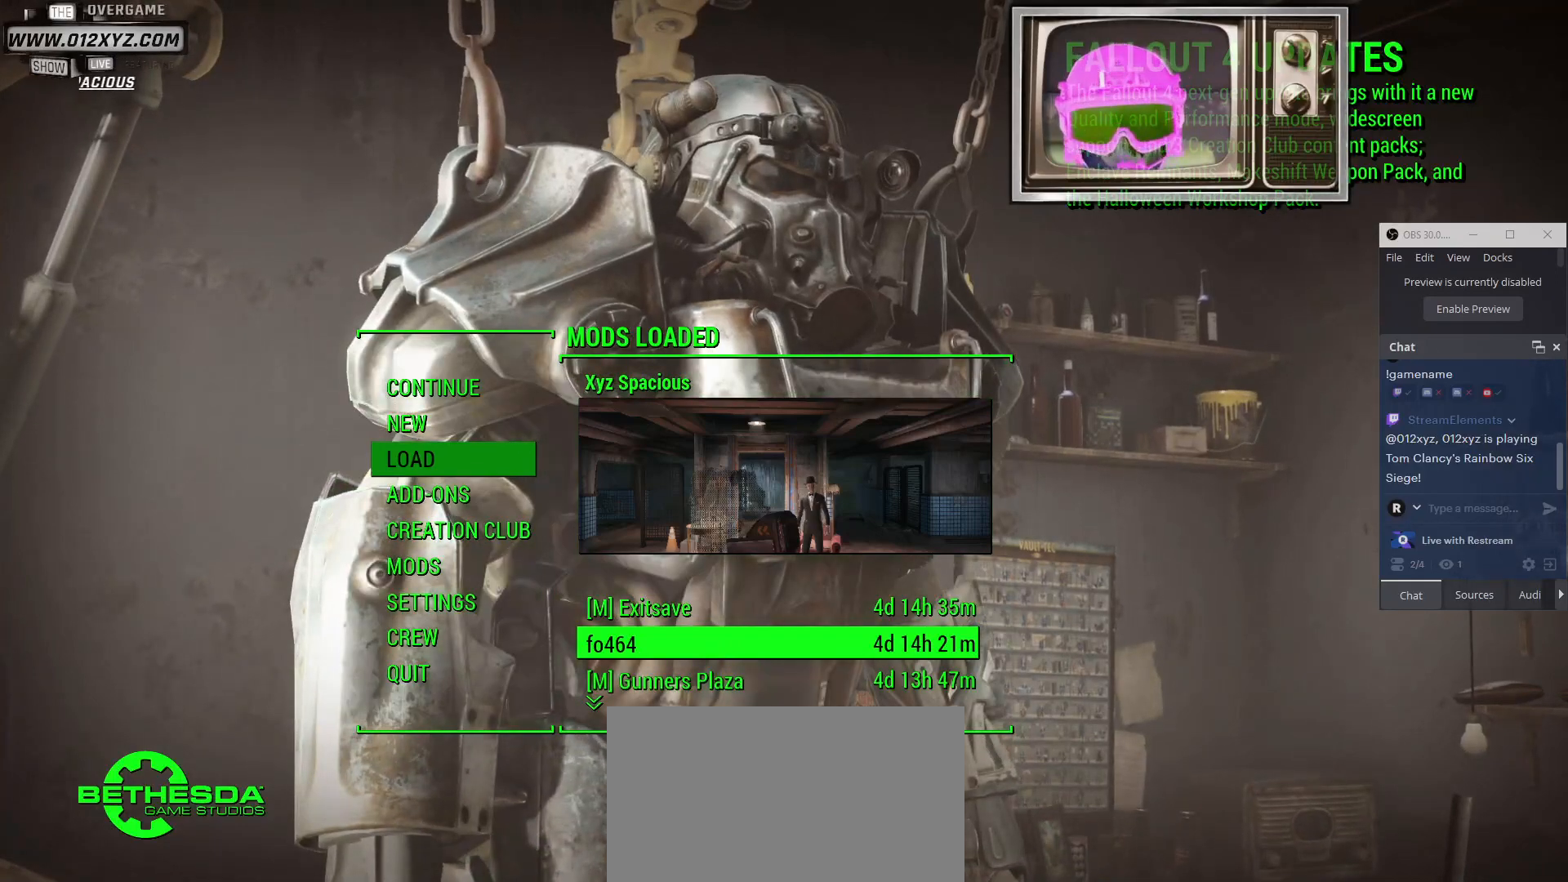
{"keys": [], "mouse": [], "events": []}
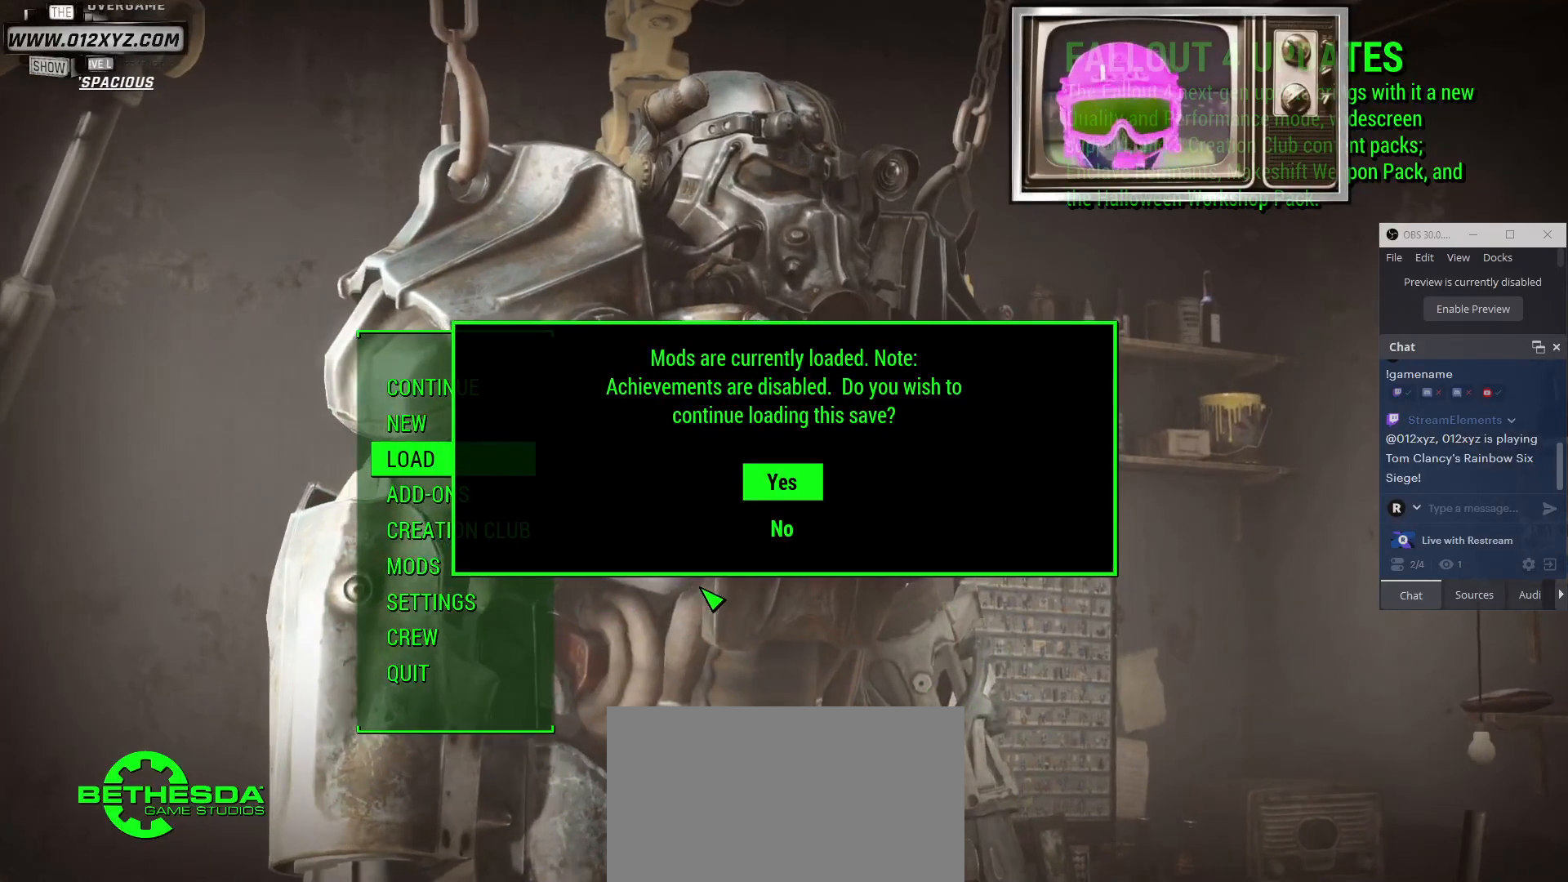
{"keys": [], "mouse": [], "events": [[367, "mouse_left", "down"], [500, "mouse_left", "up"]]}
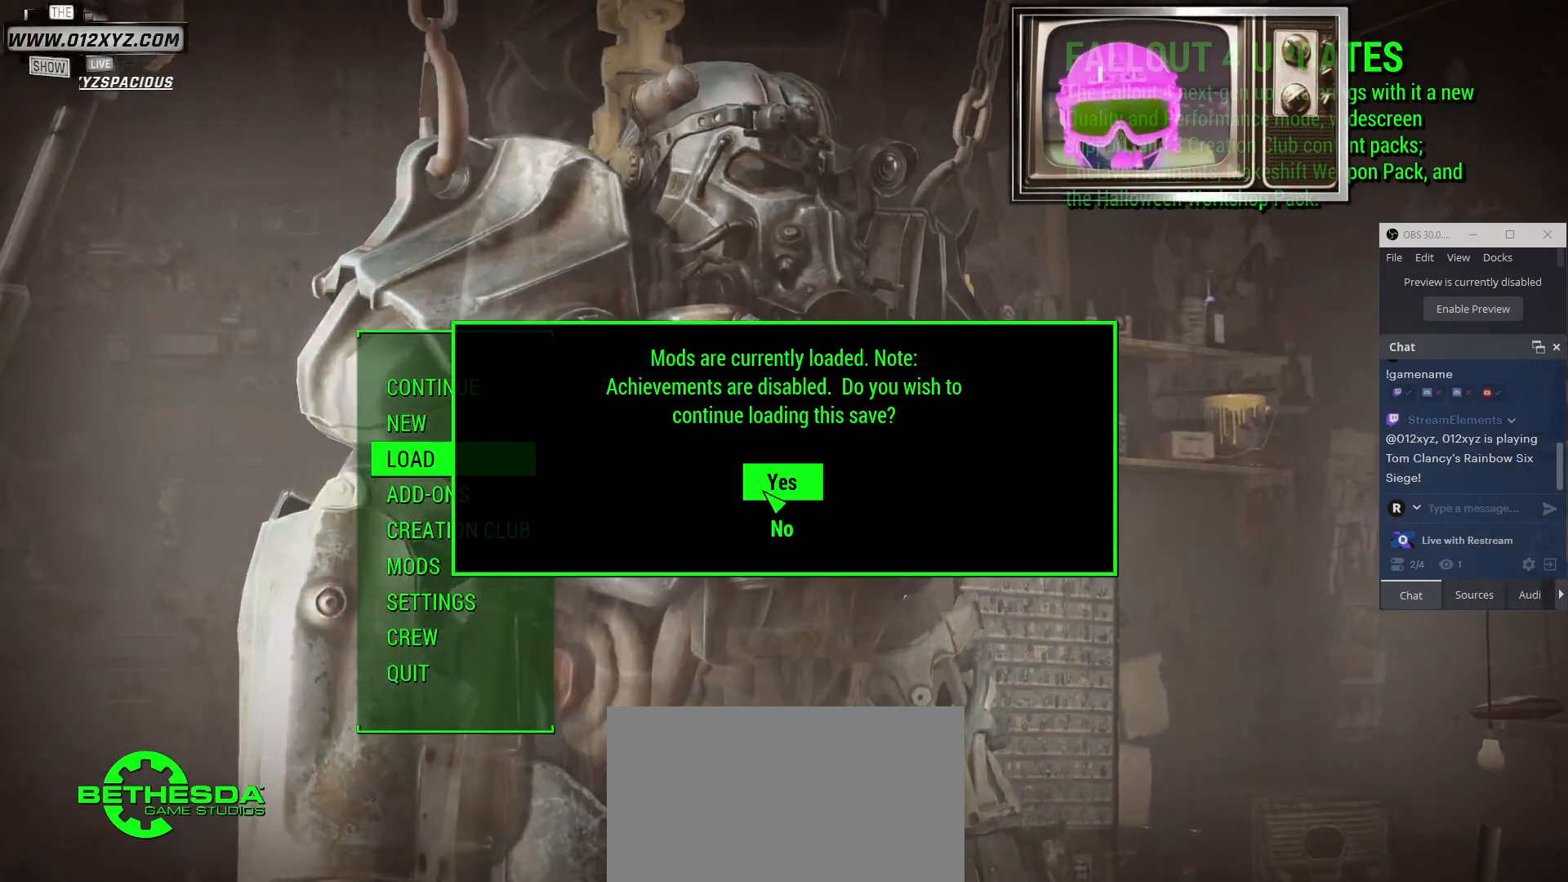
{"keys": [], "mouse": [], "events": []}
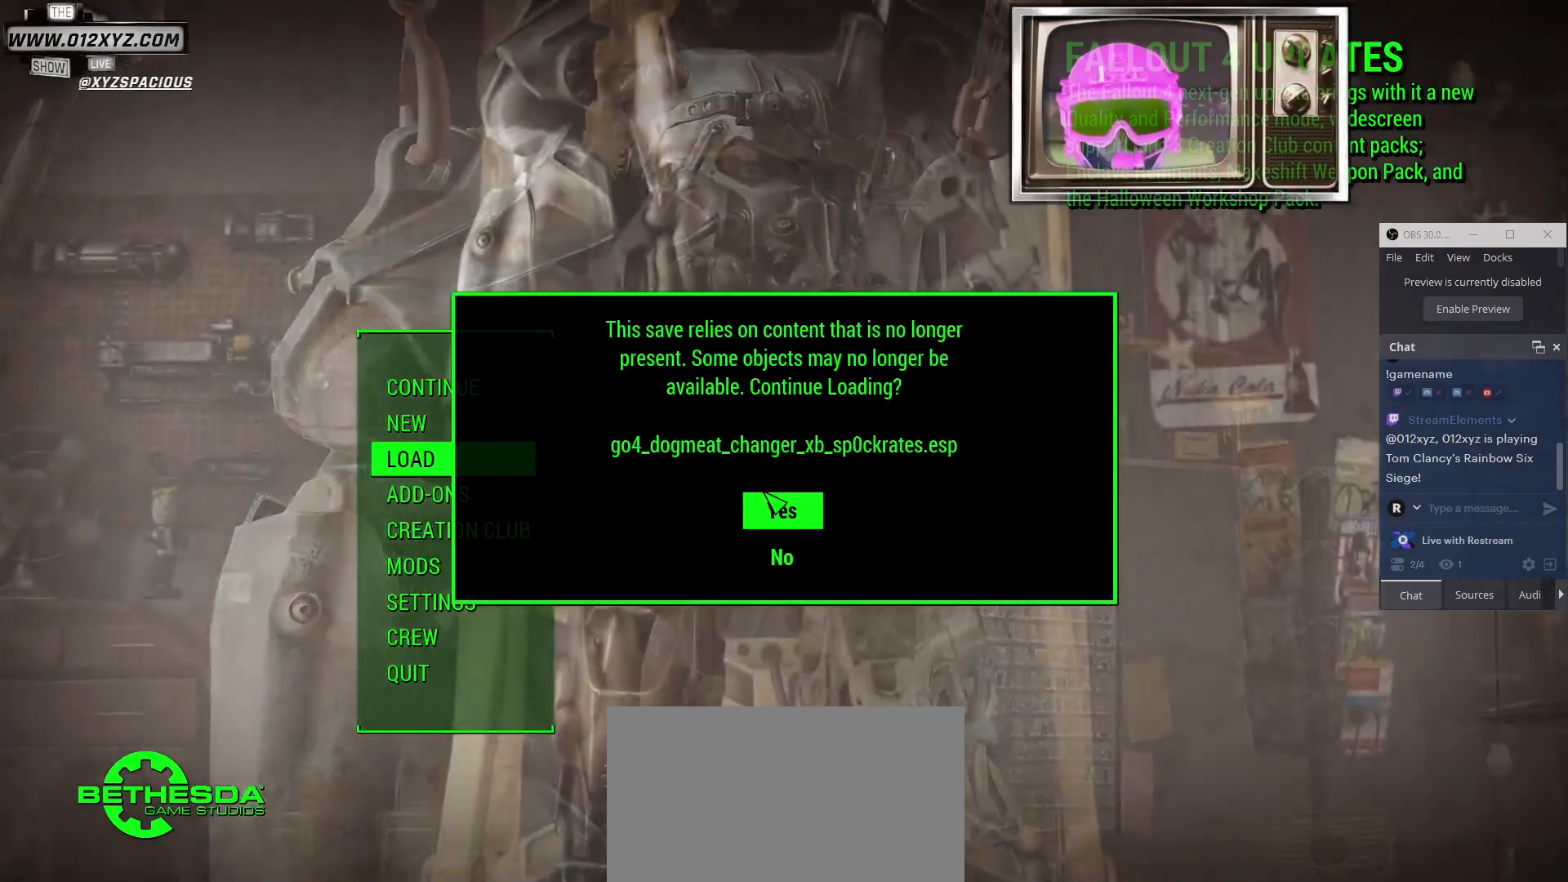
{"keys": [], "mouse": [], "events": [[33, "mouse_left", "down"], [200, "mouse_left", "up"]]}